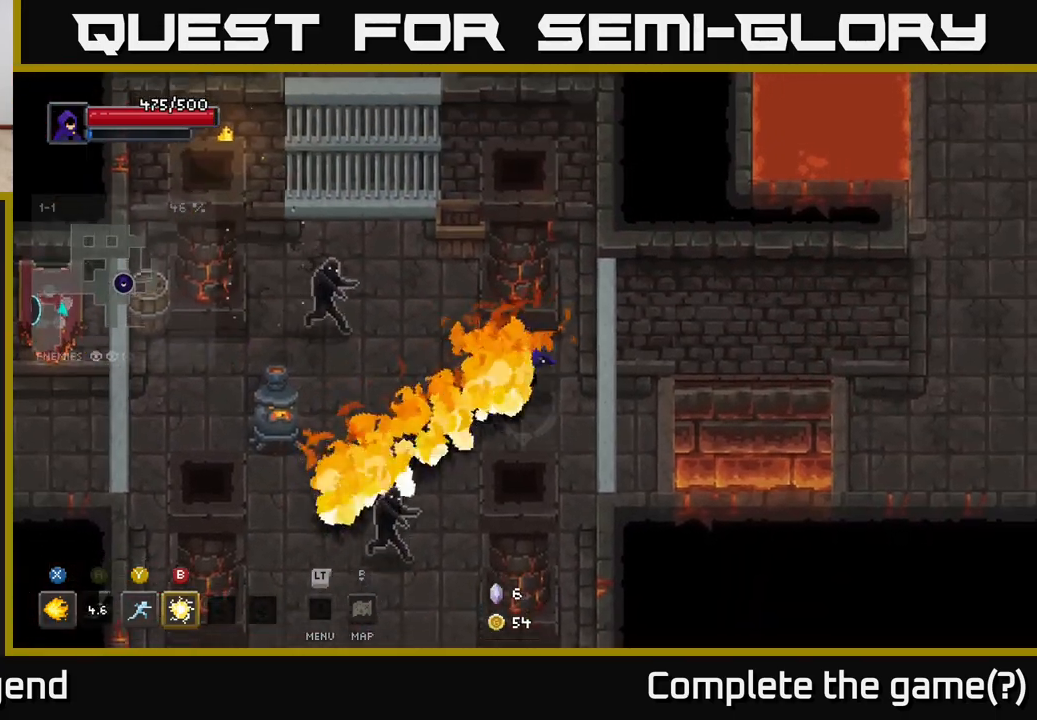
Gameplay with a controller (Xbox layout); each line is a JSON object with the inputs held at the frame after it. "events" lists button and stick changes between this image and that frame as [ms after this image, input, new state], when the widget could be followed in between.
{"buttons": [], "left_stick": "left", "right_stick": "center", "events": [[133, "left_stick", "down-left"], [233, "B", "down"], [250, "left_stick", "left"], [300, "B", "up"]]}
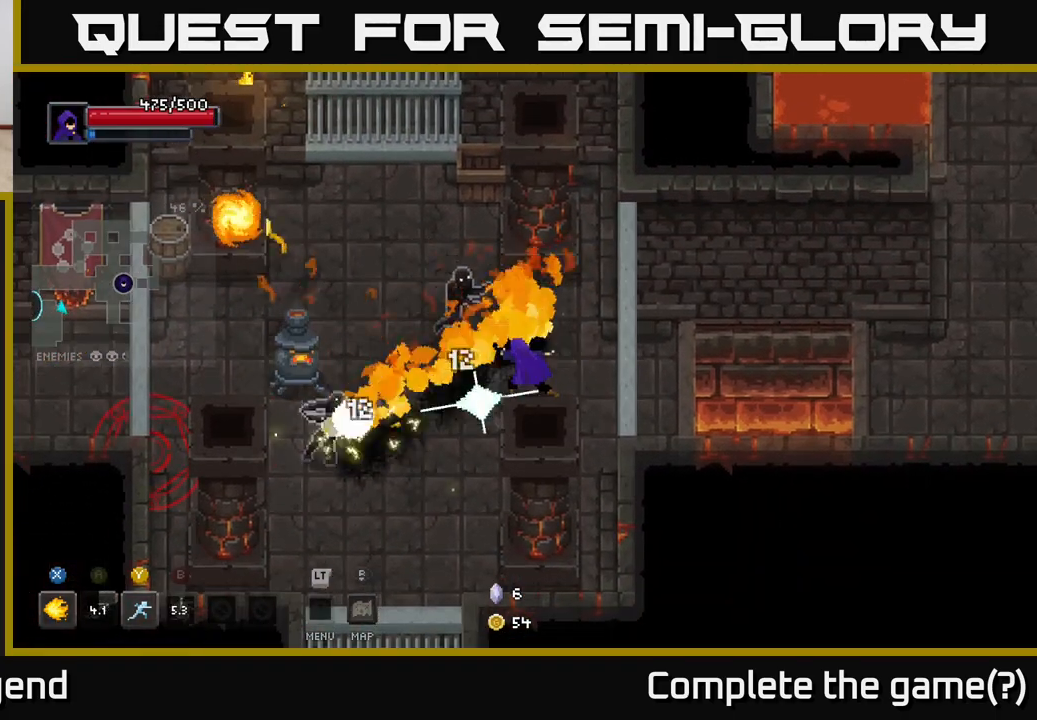
{"buttons": [], "left_stick": "down-left", "right_stick": "center", "events": [[100, "left_stick", "down-left"]]}
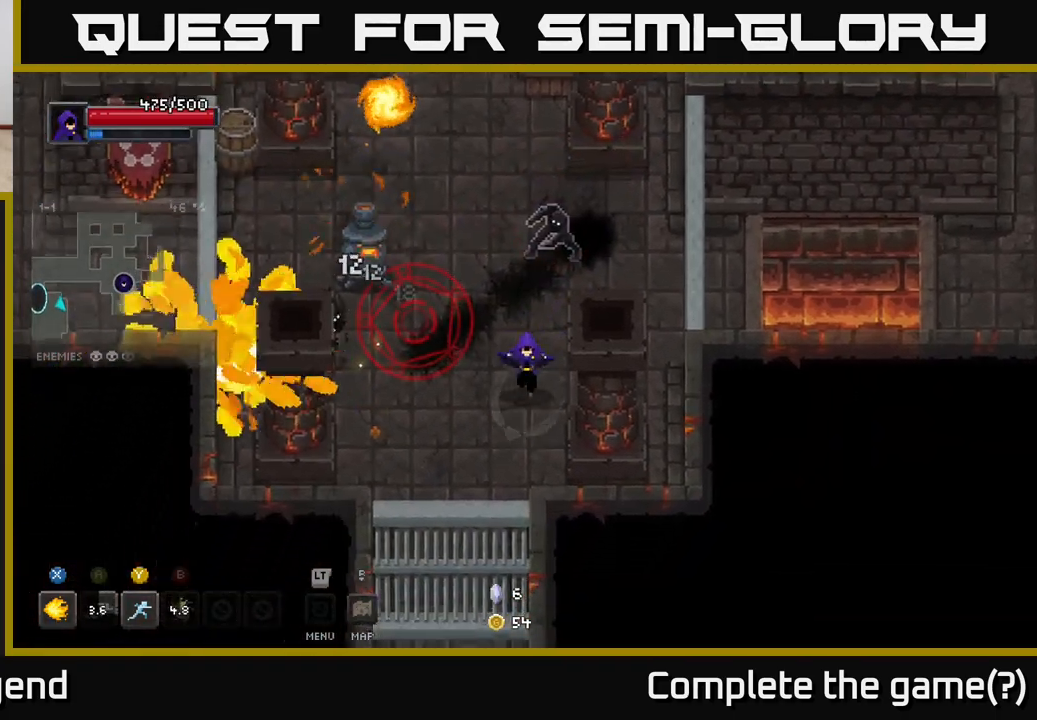
{"buttons": [], "left_stick": "up-left", "right_stick": "center", "events": [[200, "left_stick", "up-left"], [233, "Y", "down"], [300, "Y", "up"]]}
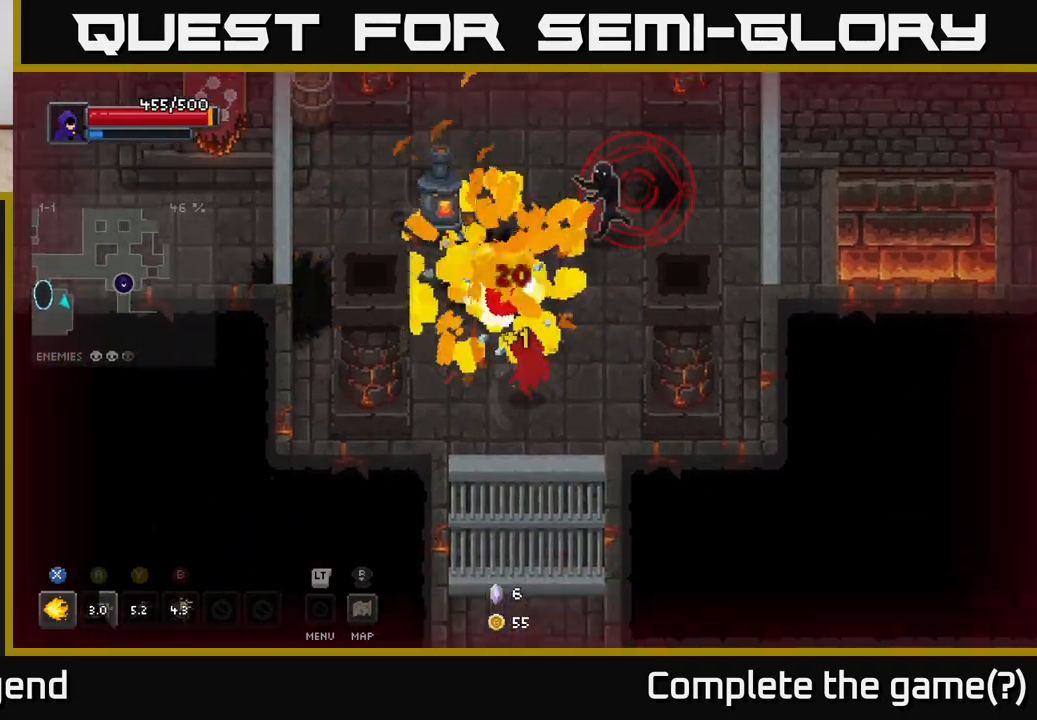
{"buttons": ["X"], "left_stick": "up-left", "right_stick": "center", "events": [[350, "X", "down"]]}
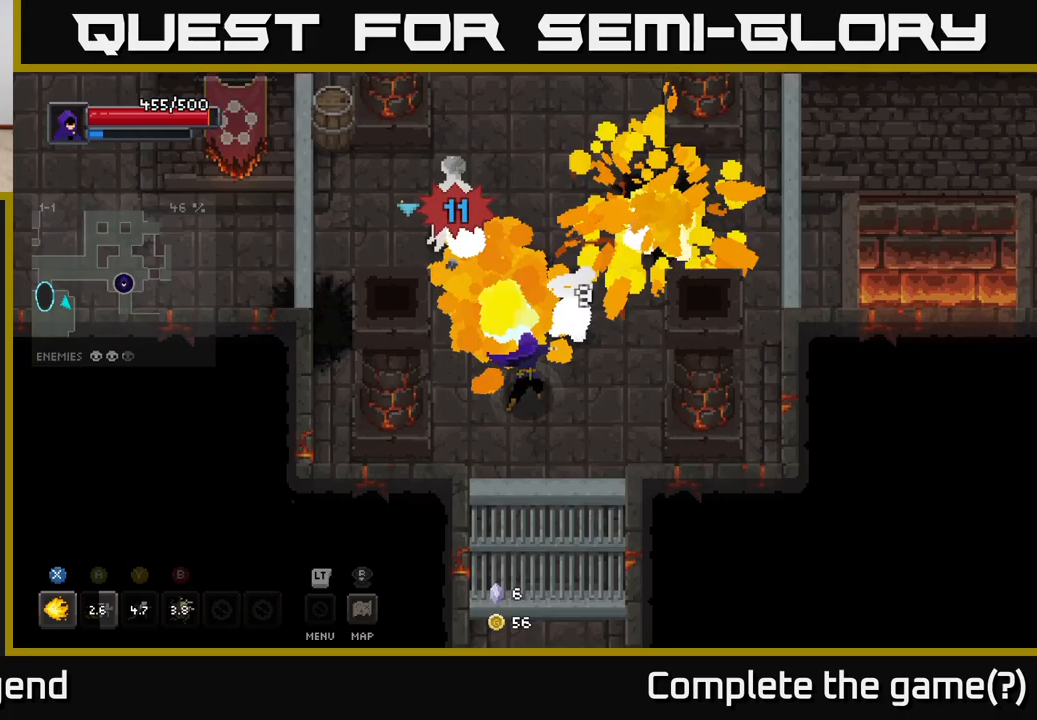
{"buttons": ["X"], "left_stick": "up", "right_stick": "center", "events": [[17, "left_stick", "up"]]}
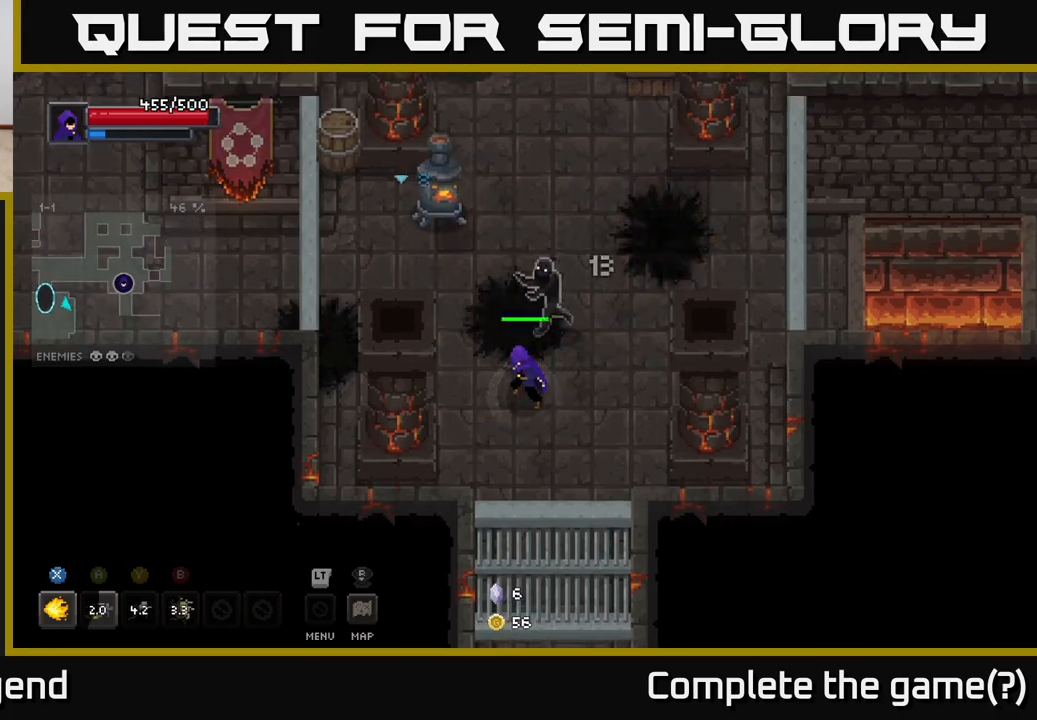
{"buttons": [], "left_stick": "up-left", "right_stick": "center", "events": [[200, "X", "up"], [267, "left_stick", "center"], [383, "left_stick", "up"], [500, "left_stick", "up-left"]]}
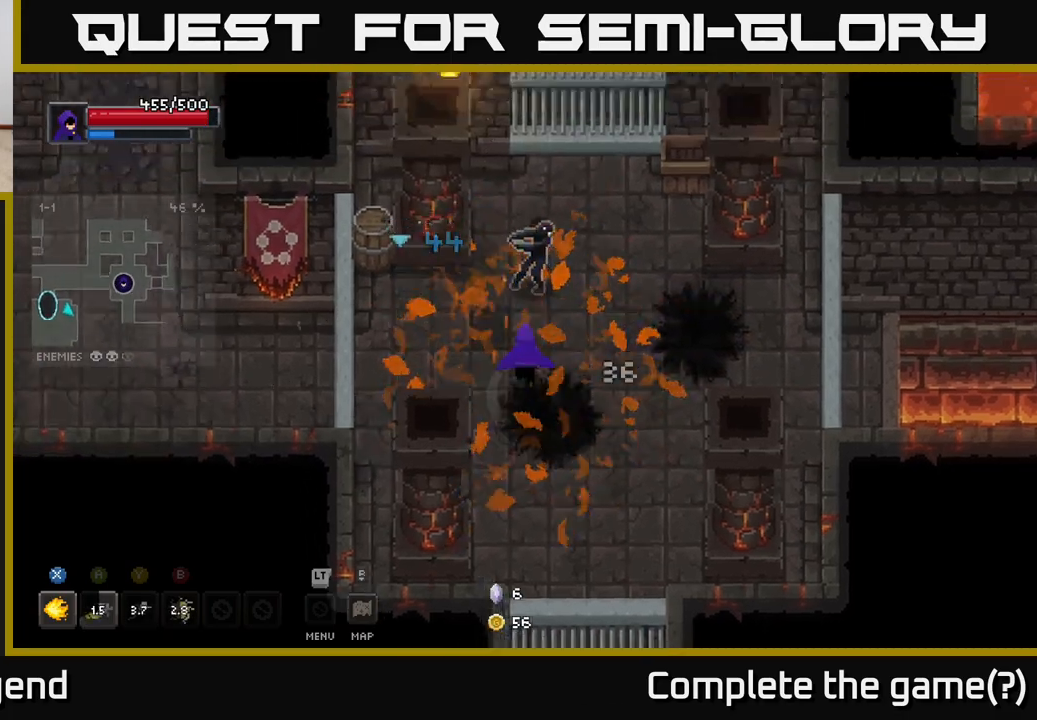
{"buttons": ["X"], "left_stick": "up-left", "right_stick": "center", "events": [[33, "X", "down"]]}
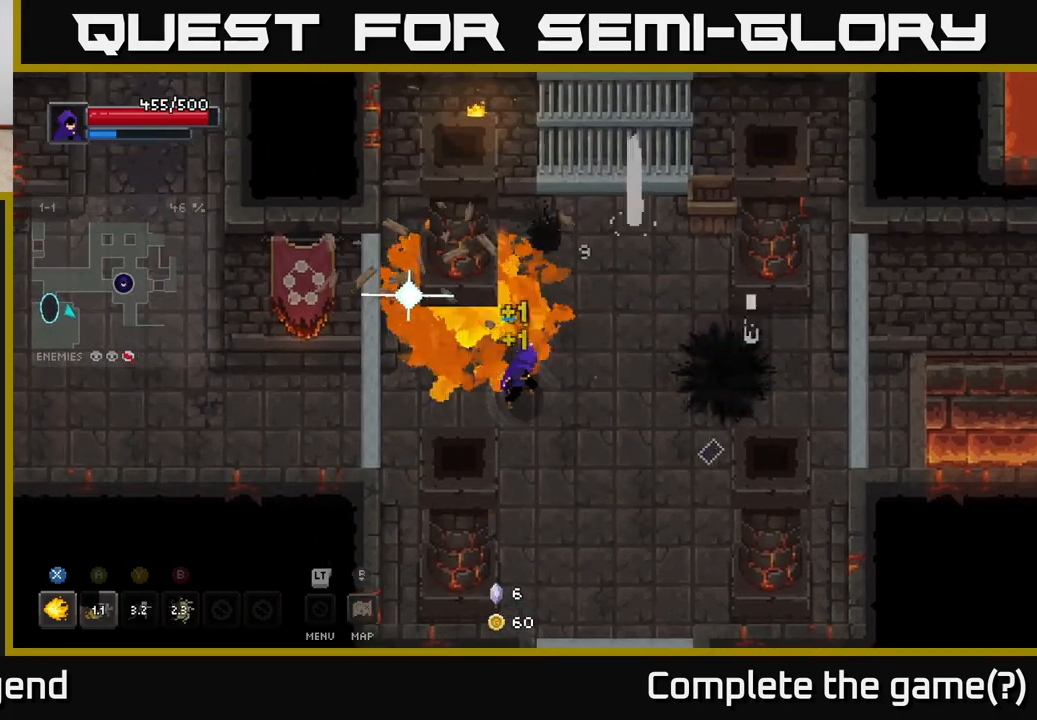
{"buttons": ["X"], "left_stick": "center", "right_stick": "center", "events": [[283, "left_stick", "center"]]}
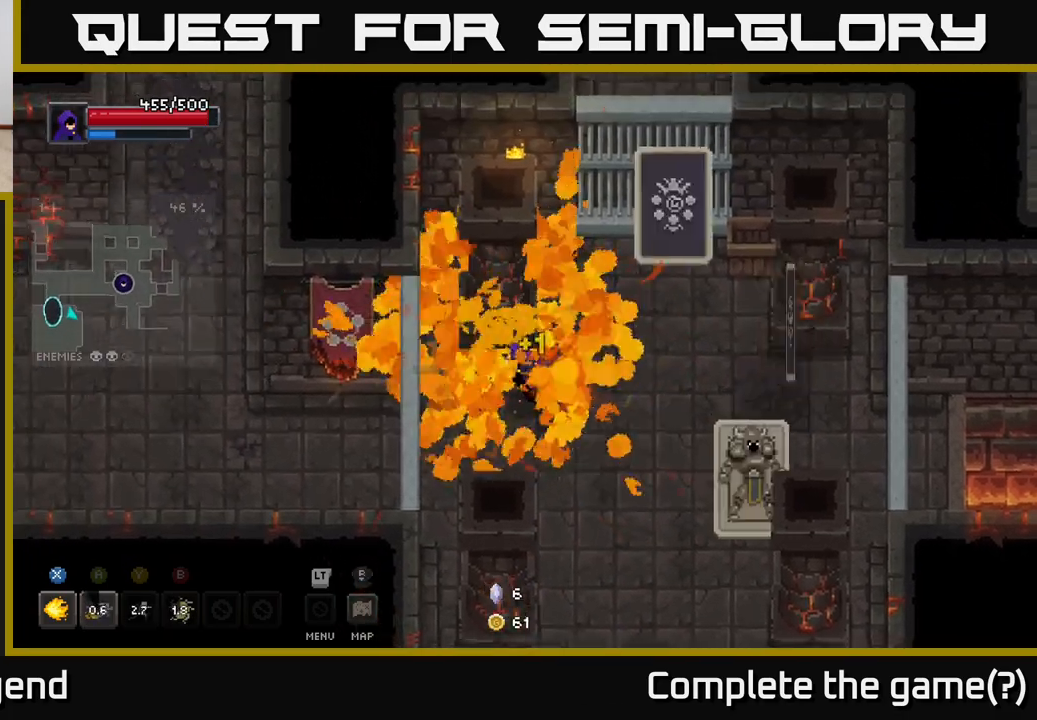
{"buttons": ["X"], "left_stick": "right", "right_stick": "center", "events": [[17, "X", "up"], [67, "left_stick", "up-right"], [117, "left_stick", "right"], [400, "X", "down"]]}
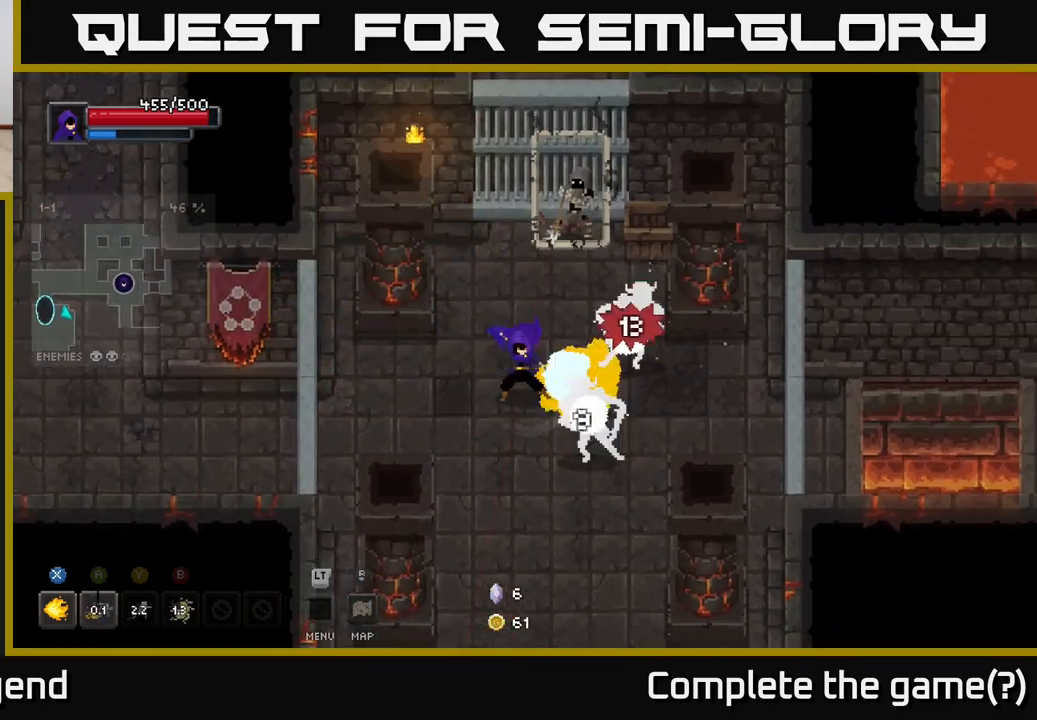
{"buttons": ["X"], "left_stick": "center", "right_stick": "center", "events": [[217, "left_stick", "center"]]}
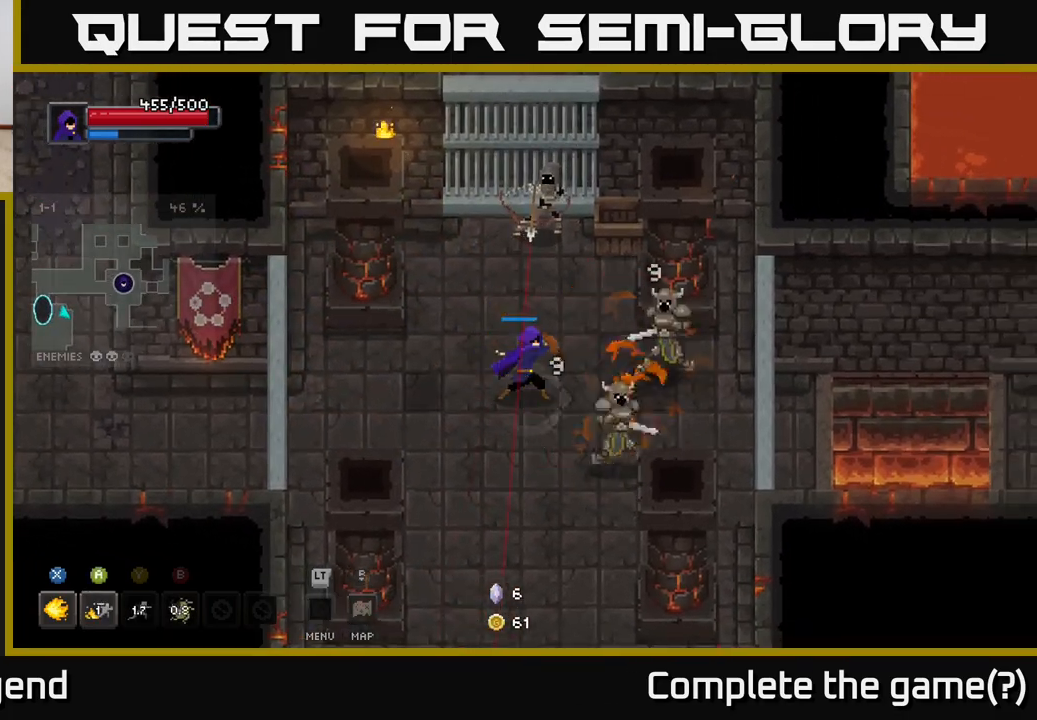
{"buttons": [], "left_stick": "down-right", "right_stick": "center", "events": [[50, "left_stick", "down"], [167, "A", "down"], [167, "X", "up"], [167, "left_stick", "down-right"], [283, "A", "up"], [350, "A", "down"], [450, "A", "up"]]}
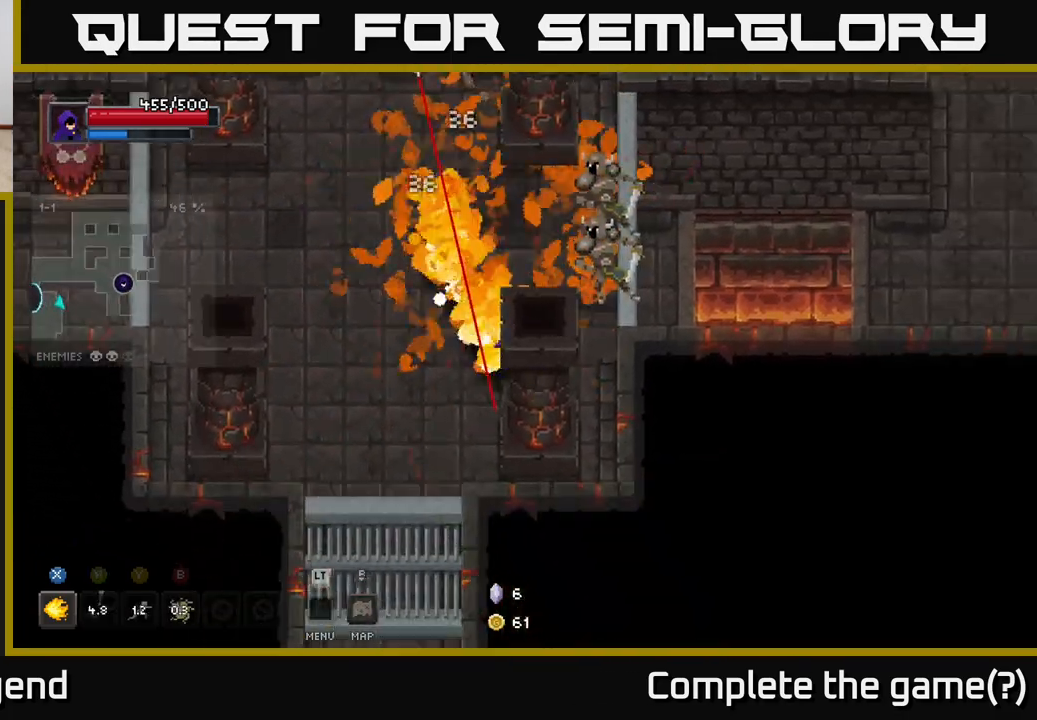
{"buttons": ["X"], "left_stick": "up", "right_stick": "center", "events": [[50, "left_stick", "right"], [150, "left_stick", "up-right"], [383, "X", "down"], [417, "left_stick", "up"]]}
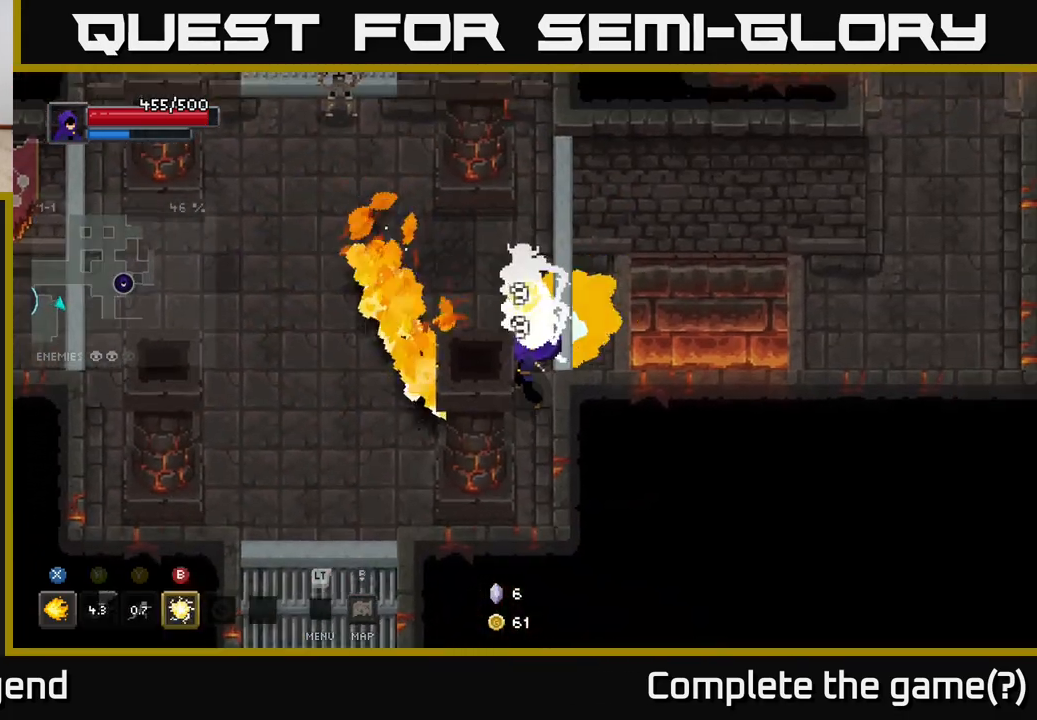
{"buttons": ["X"], "left_stick": "up", "right_stick": "center", "events": []}
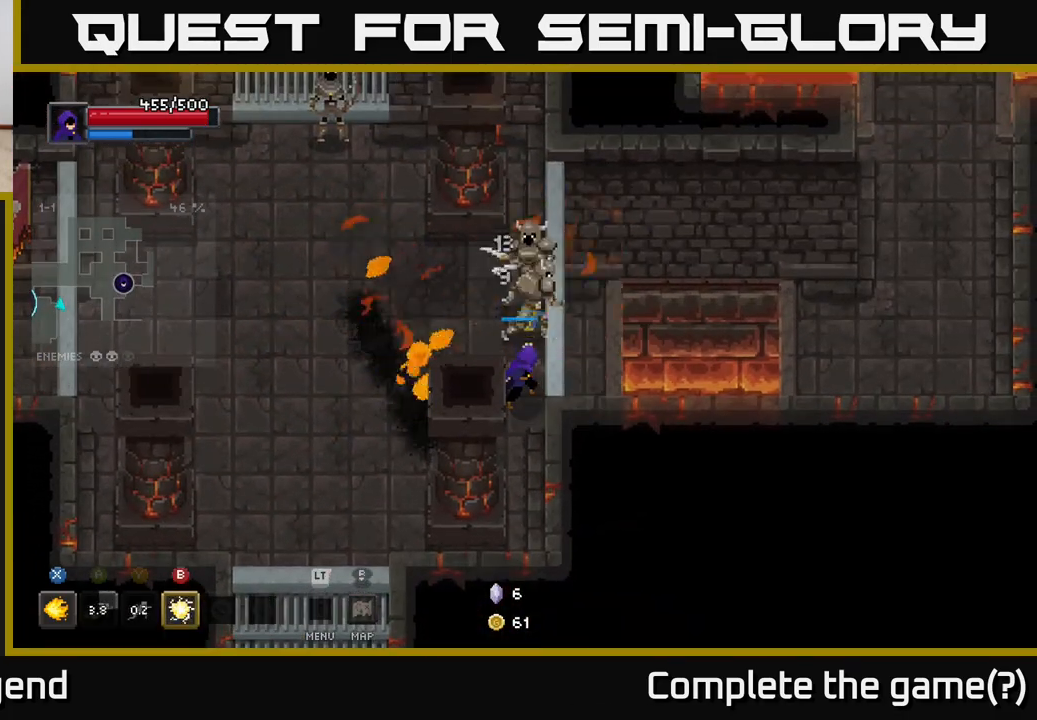
{"buttons": [], "left_stick": "left", "right_stick": "center", "events": [[217, "left_stick", "center"], [233, "X", "up"], [333, "left_stick", "left"]]}
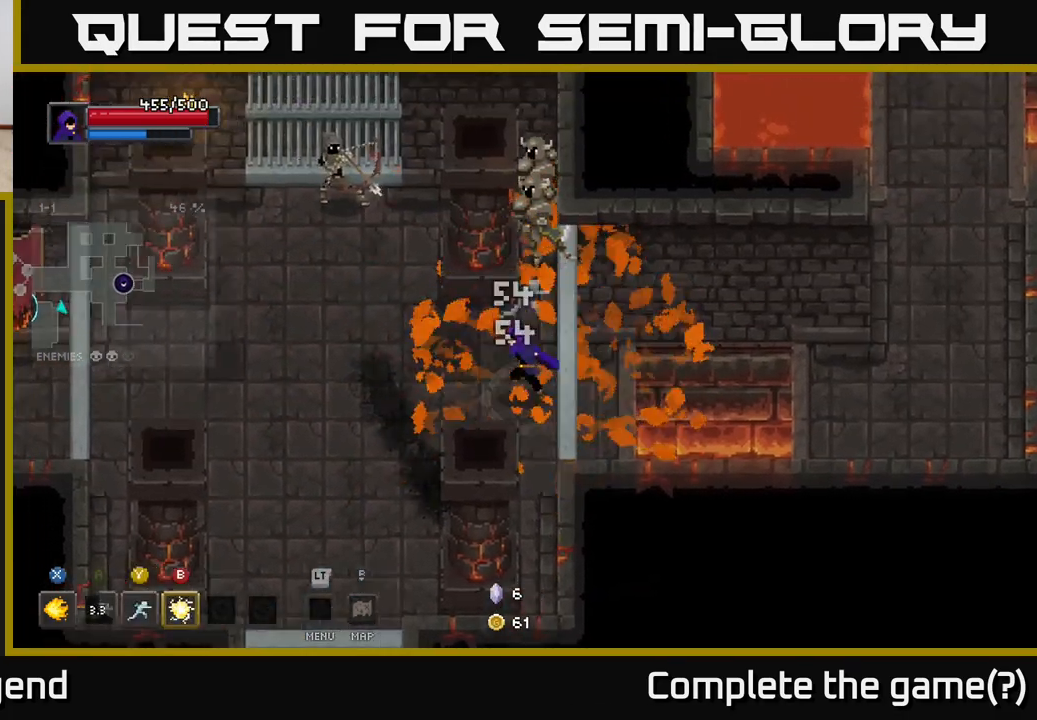
{"buttons": [], "left_stick": "up-left", "right_stick": "center", "events": [[217, "left_stick", "up-left"], [300, "B", "down"], [367, "B", "up"]]}
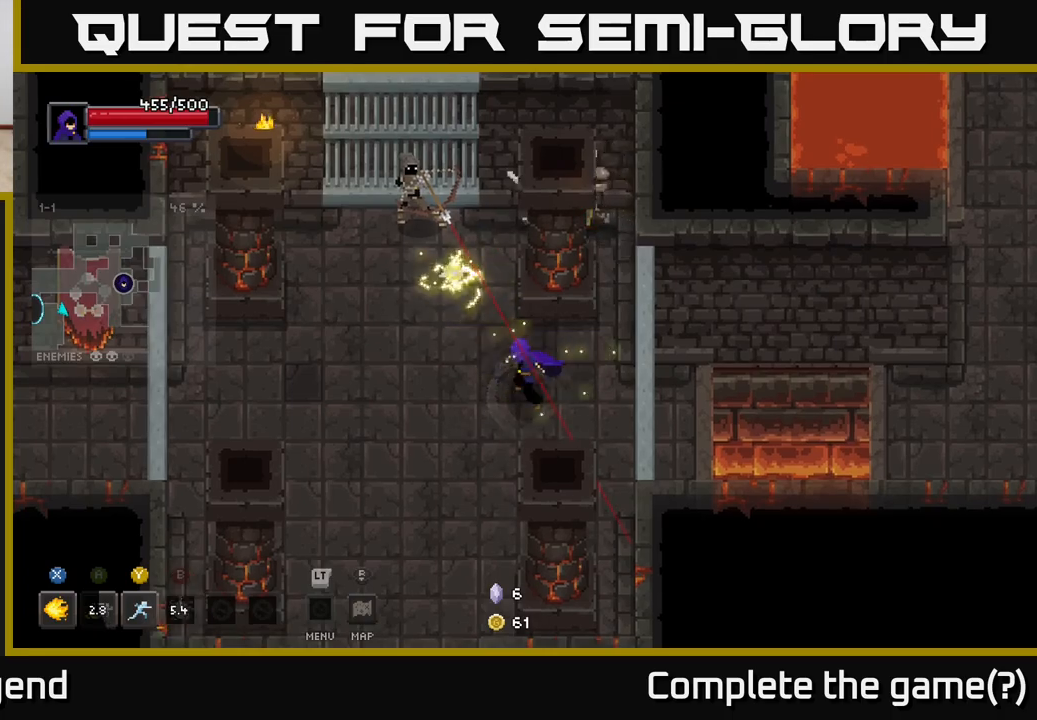
{"buttons": [], "left_stick": "up", "right_stick": "center", "events": [[200, "left_stick", "left"], [367, "left_stick", "up"], [383, "Y", "down"], [450, "Y", "up"]]}
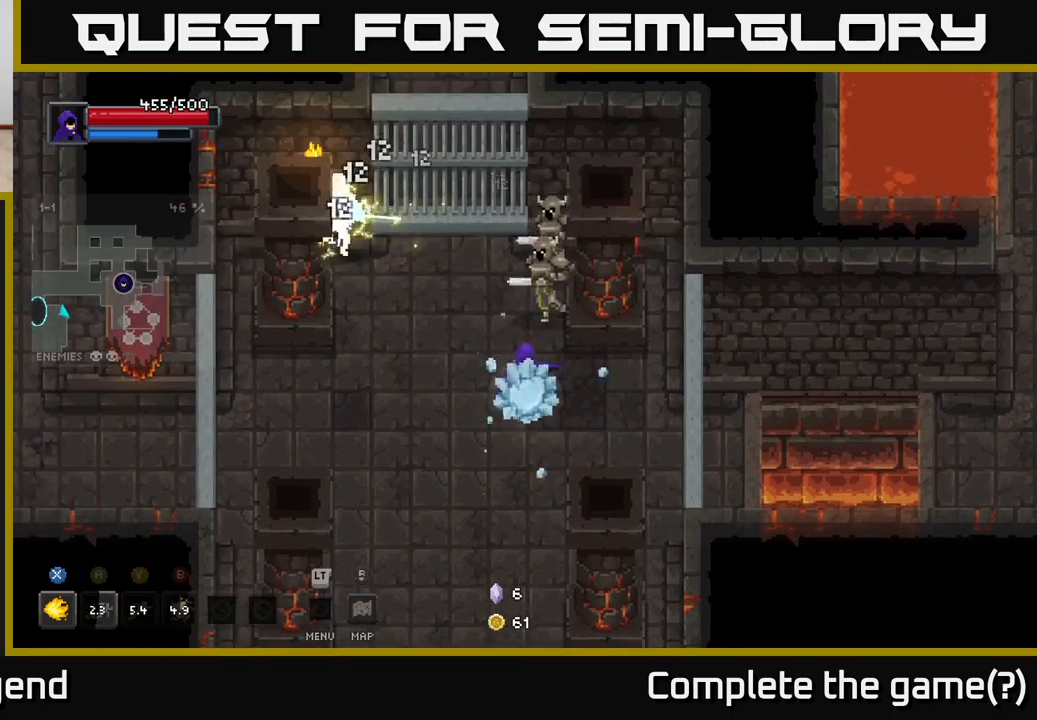
{"buttons": [], "left_stick": "right", "right_stick": "center", "events": [[267, "left_stick", "center"], [367, "left_stick", "down"], [500, "left_stick", "right"]]}
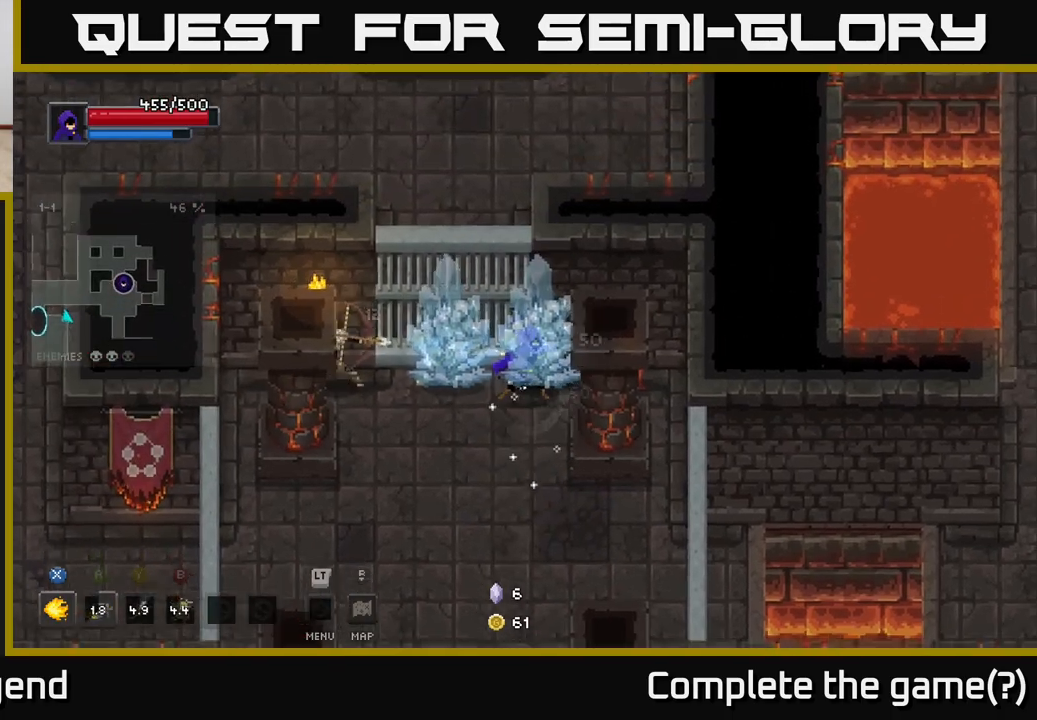
{"buttons": ["X"], "left_stick": "left", "right_stick": "center", "events": [[17, "X", "down"], [167, "left_stick", "up-left"], [267, "left_stick", "left"]]}
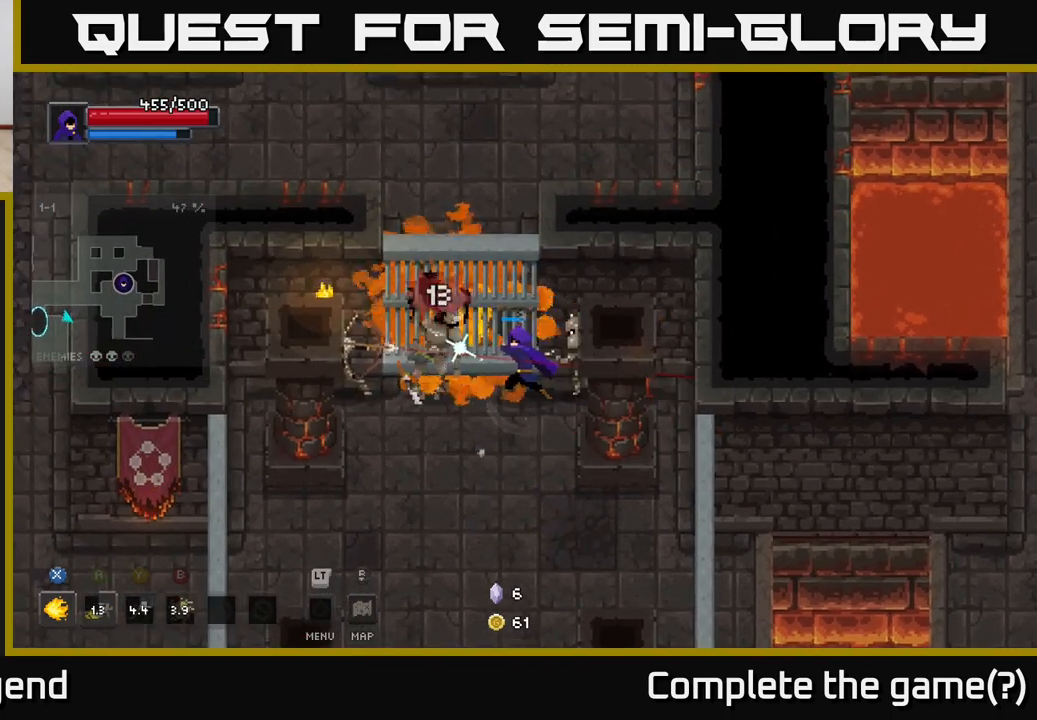
{"buttons": [], "left_stick": "down", "right_stick": "center", "events": [[383, "X", "up"], [417, "left_stick", "down"]]}
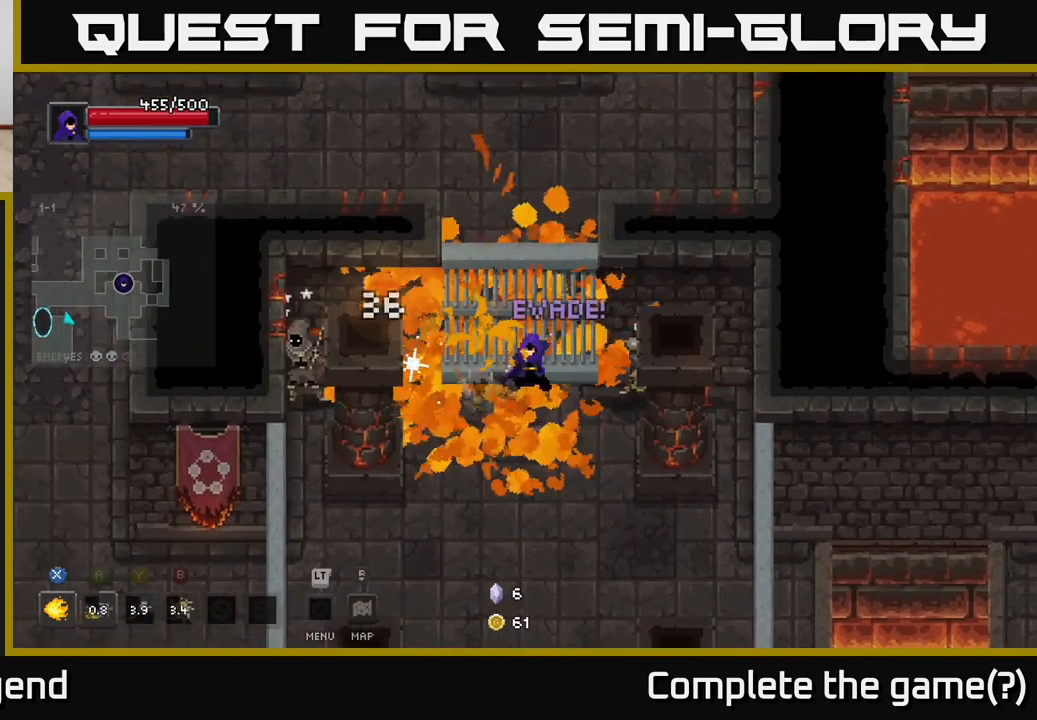
{"buttons": ["X"], "left_stick": "up-right", "right_stick": "center", "events": [[417, "X", "down"], [417, "left_stick", "up-right"]]}
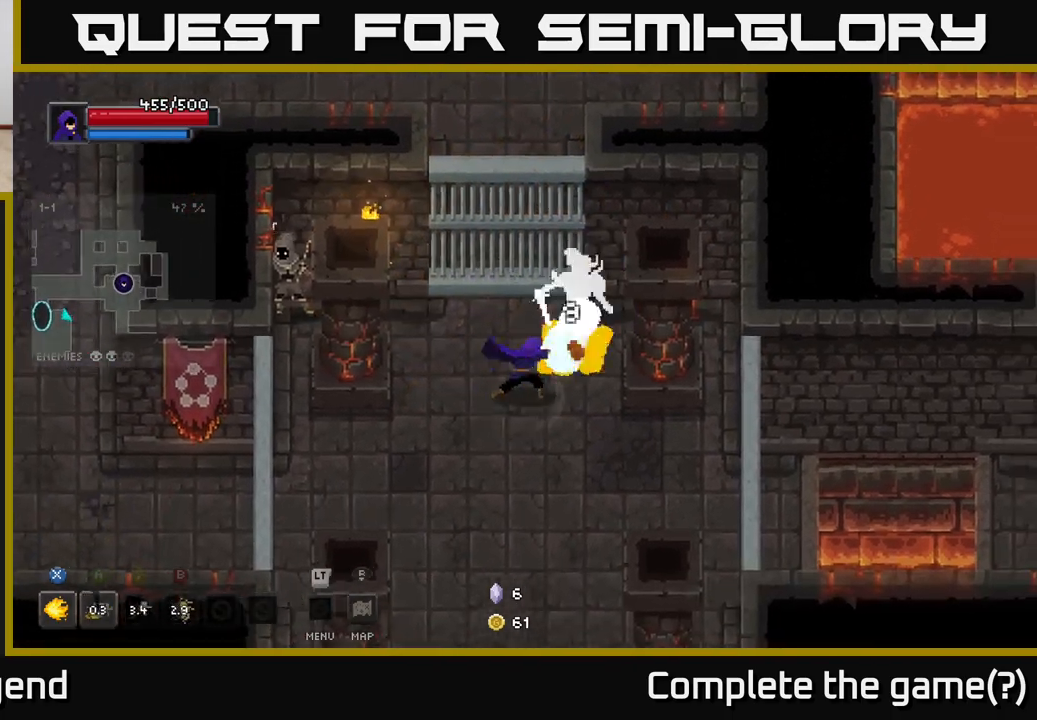
{"buttons": ["X"], "left_stick": "up-right", "right_stick": "center", "events": []}
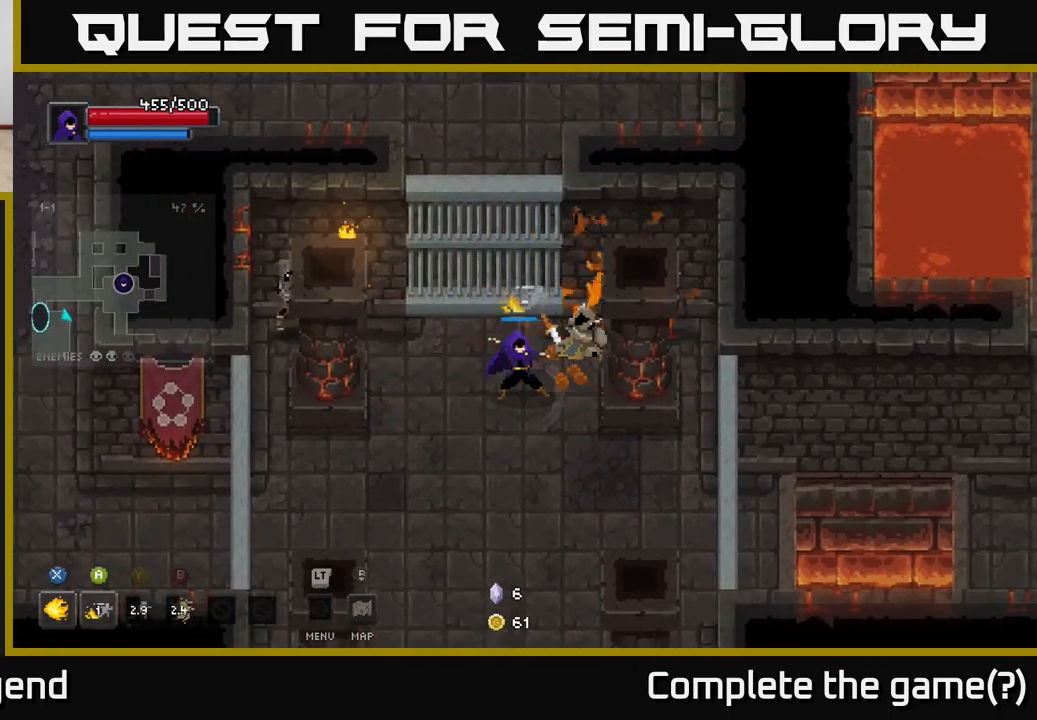
{"buttons": [], "left_stick": "down", "right_stick": "center", "events": [[217, "left_stick", "center"], [250, "X", "up"], [367, "left_stick", "down"]]}
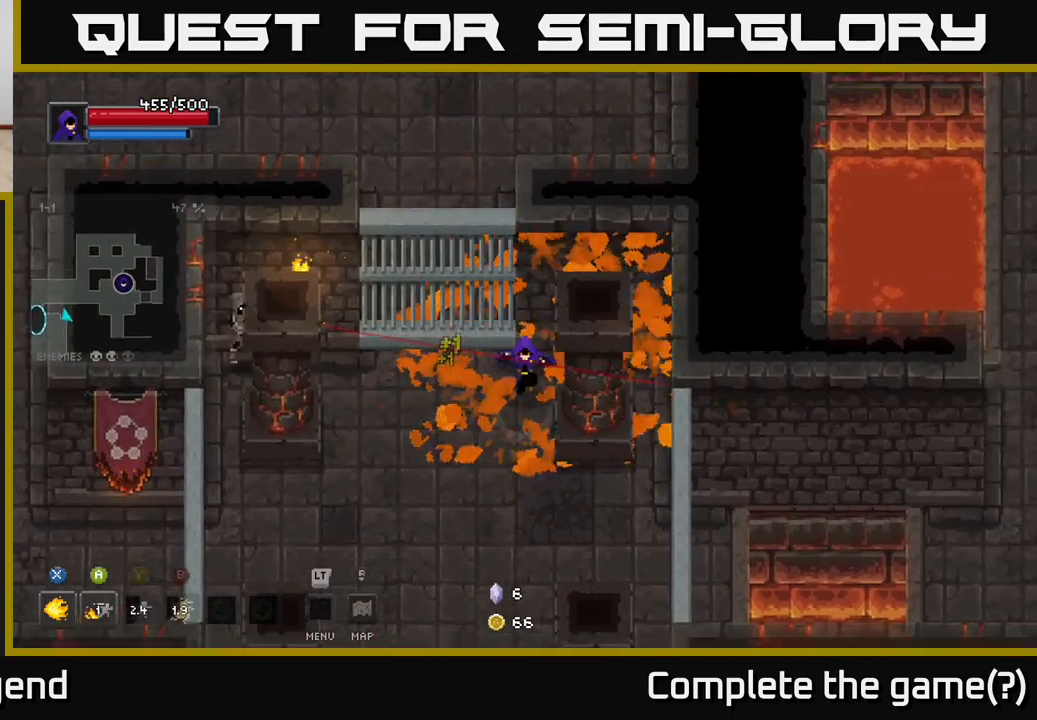
{"buttons": [], "left_stick": "up-left", "right_stick": "center", "events": [[50, "left_stick", "down-left"], [133, "A", "down"], [250, "A", "up"], [250, "left_stick", "left"], [400, "left_stick", "up-left"]]}
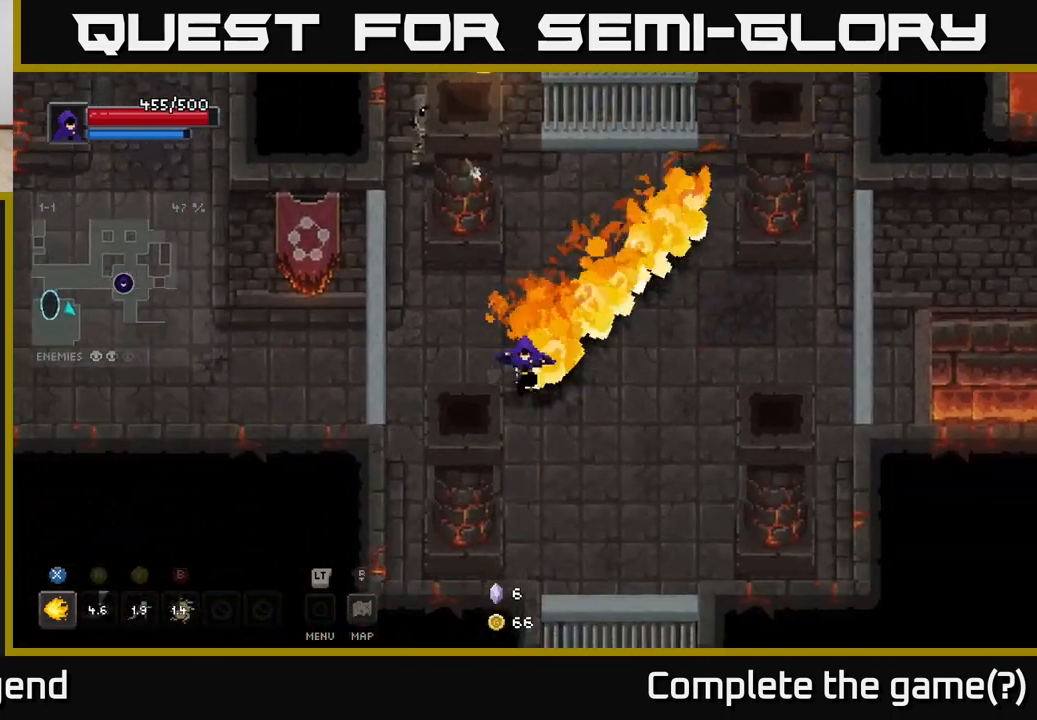
{"buttons": ["X"], "left_stick": "up", "right_stick": "center", "events": [[300, "left_stick", "up"], [317, "X", "down"]]}
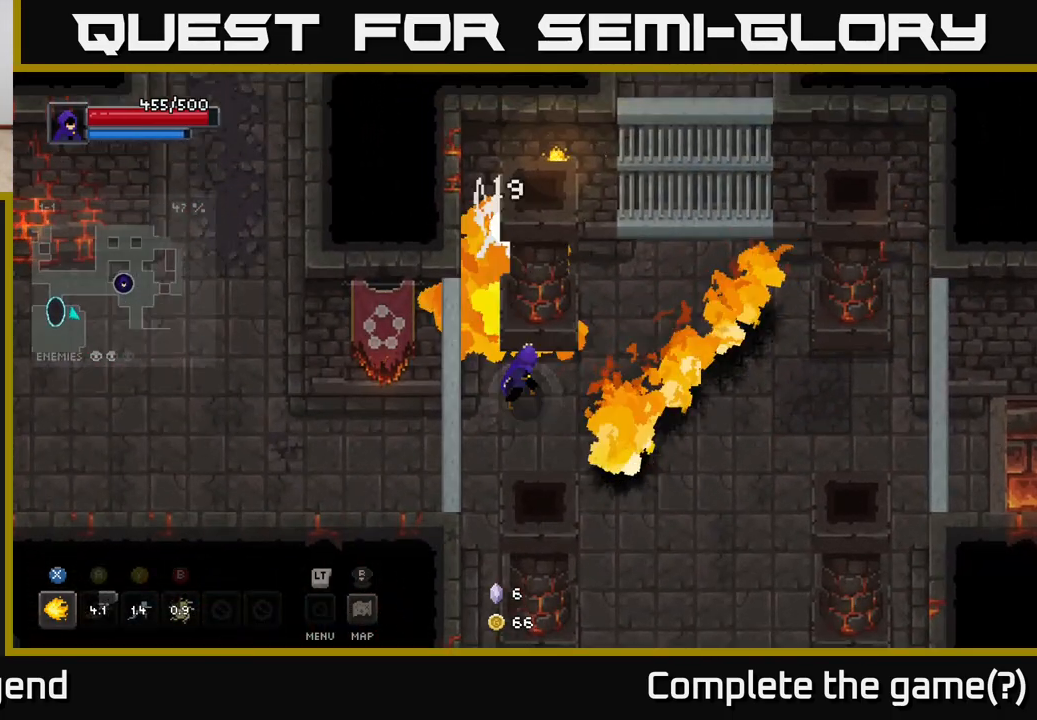
{"buttons": ["X"], "left_stick": "up", "right_stick": "center", "events": []}
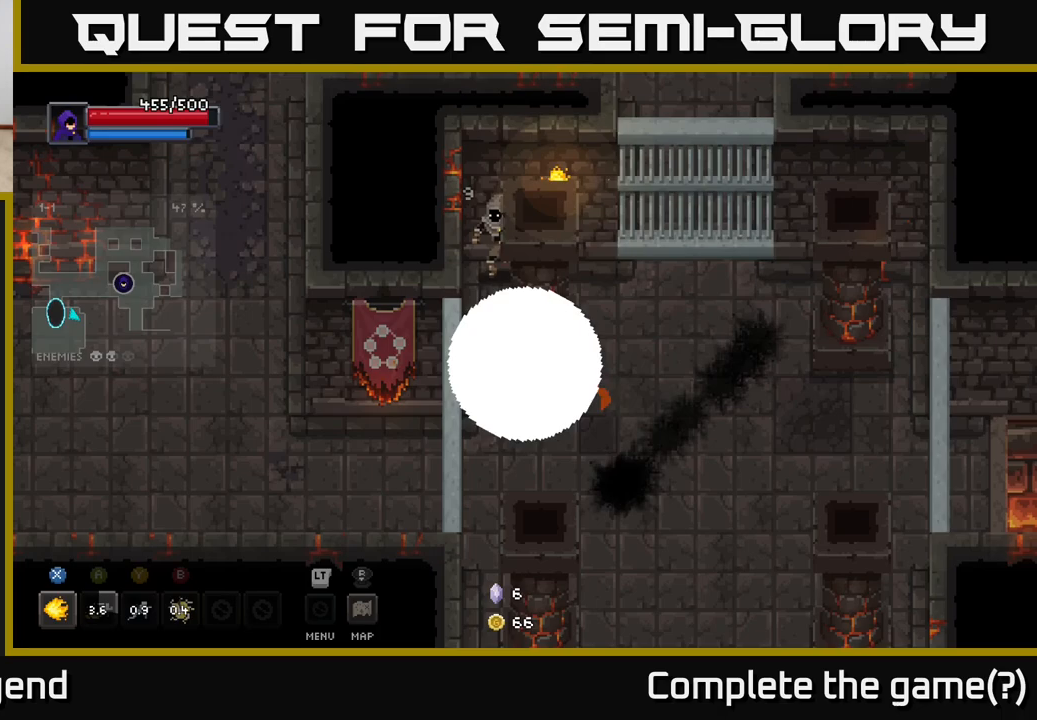
{"buttons": [], "left_stick": "down-right", "right_stick": "center", "events": [[133, "left_stick", "center"], [167, "X", "up"], [300, "left_stick", "down-right"]]}
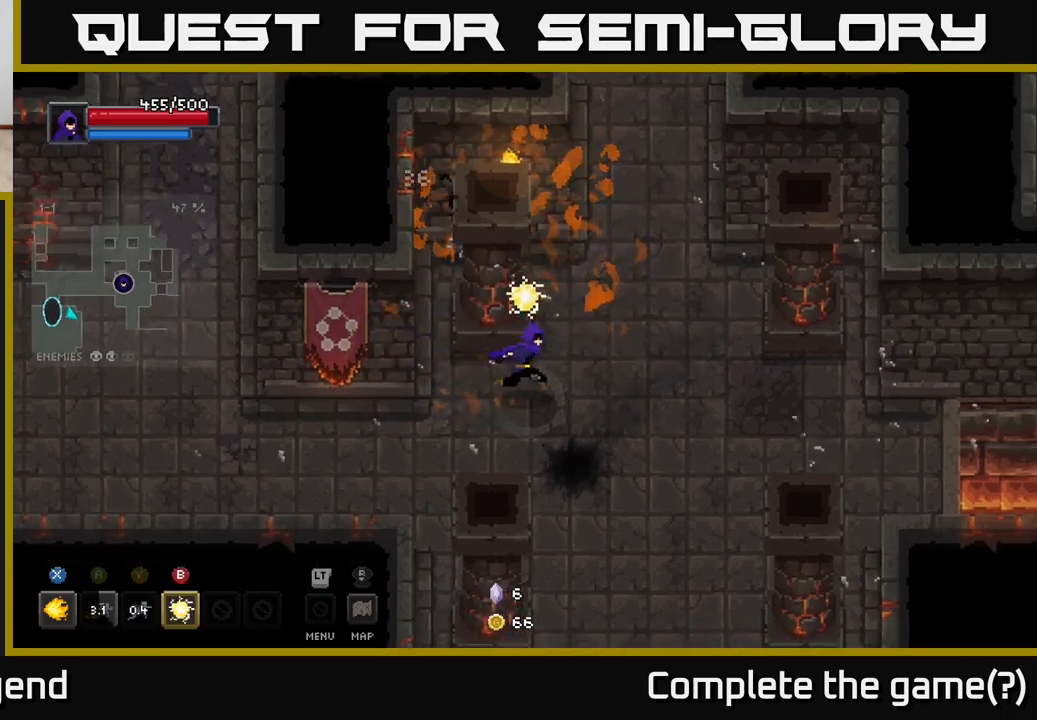
{"buttons": [], "left_stick": "down", "right_stick": "center", "events": [[450, "left_stick", "down"]]}
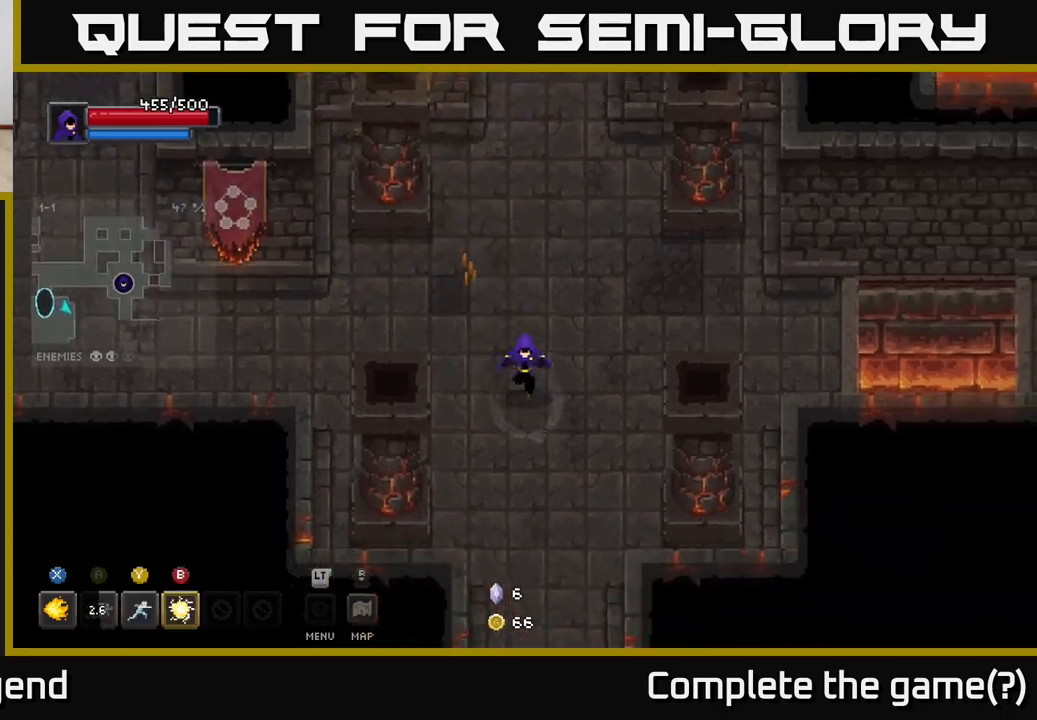
{"buttons": [], "left_stick": "down", "right_stick": "center", "events": []}
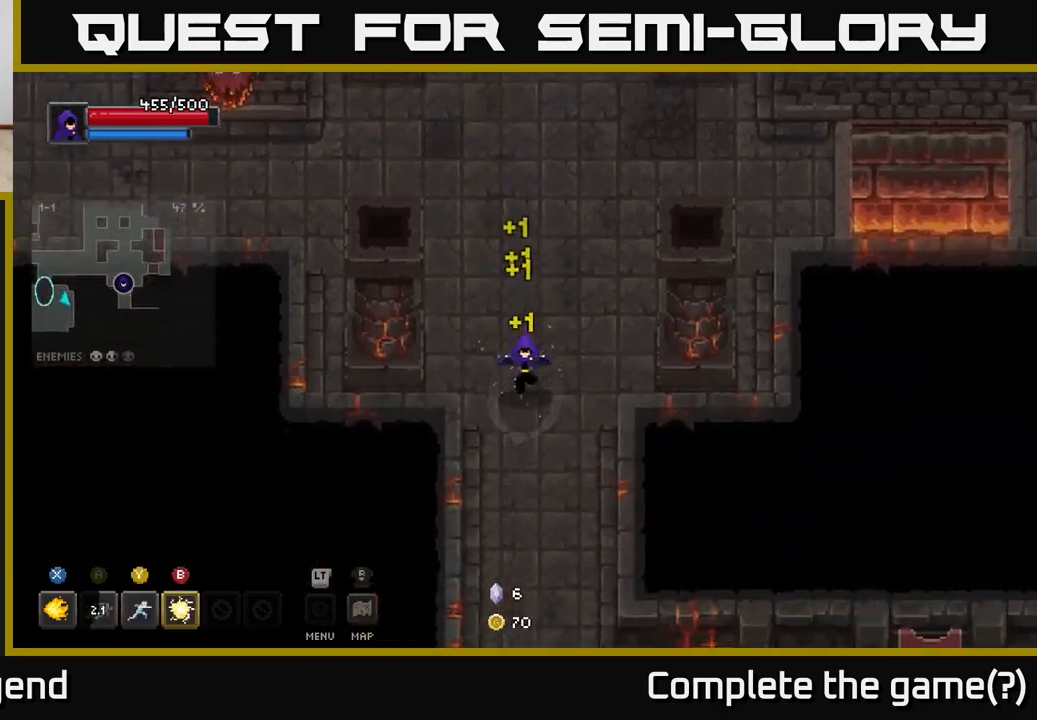
{"buttons": [], "left_stick": "down", "right_stick": "center", "events": []}
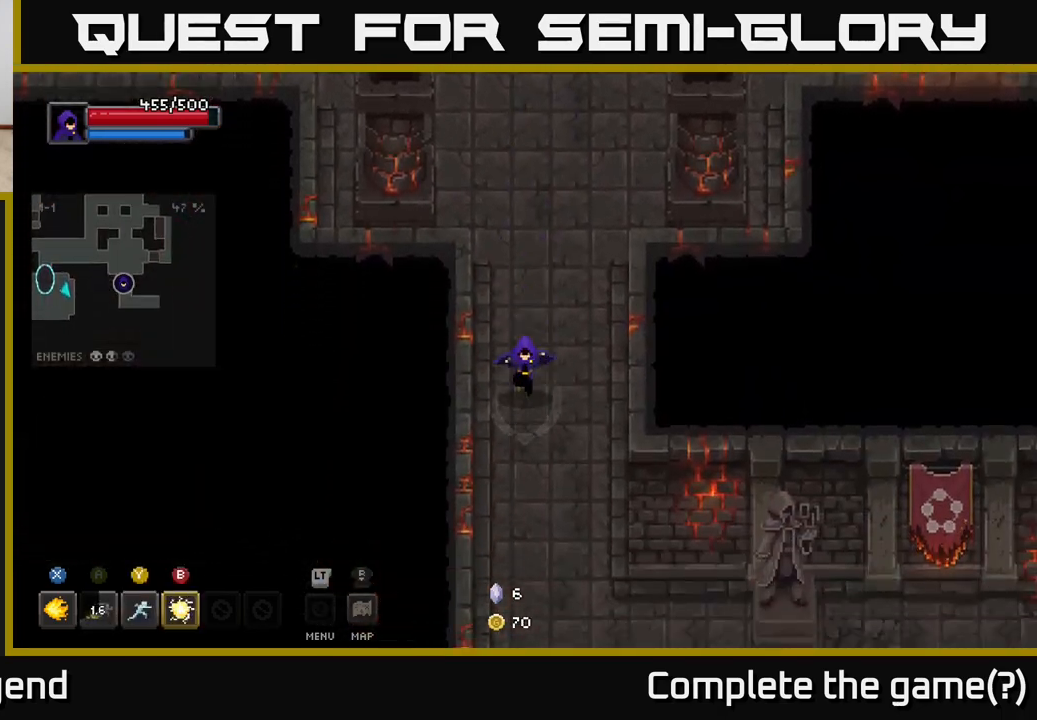
{"buttons": [], "left_stick": "down-right", "right_stick": "center", "events": [[450, "left_stick", "down-right"]]}